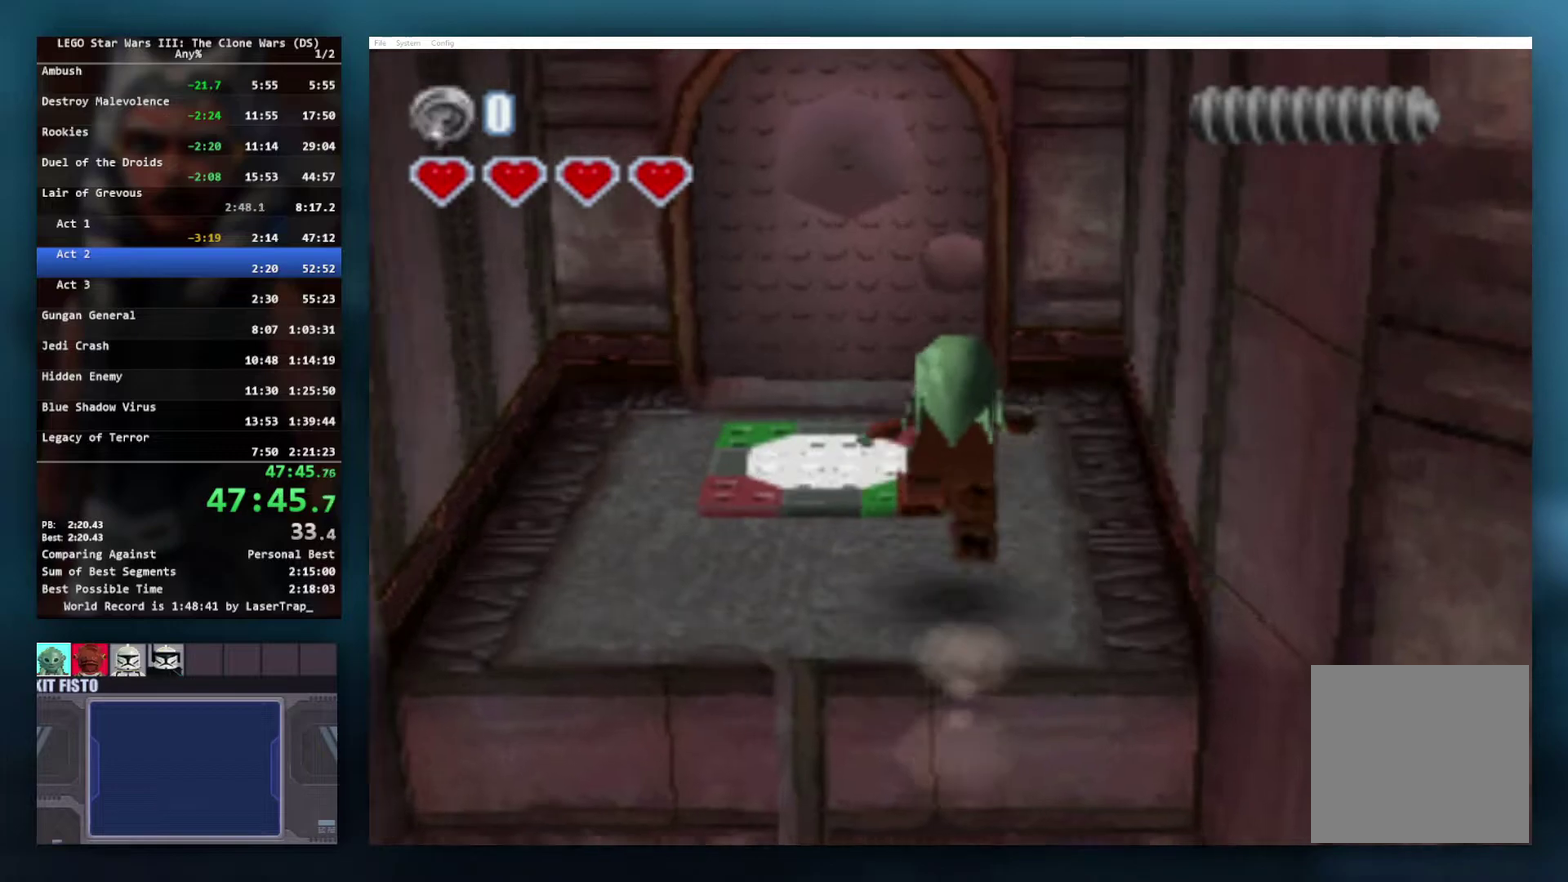
Gameplay with a controller (Xbox layout); each line is a JSON object with the inputs held at the frame after it. "events" lists button and stick changes between this image and that frame as [ms after this image, input, new state], when the widget could be followed in between.
{"buttons": ["B"], "left_stick": "up", "right_stick": "center", "events": [[33, "left_stick", "up-left"], [217, "left_stick", "up"], [483, "B", "down"]]}
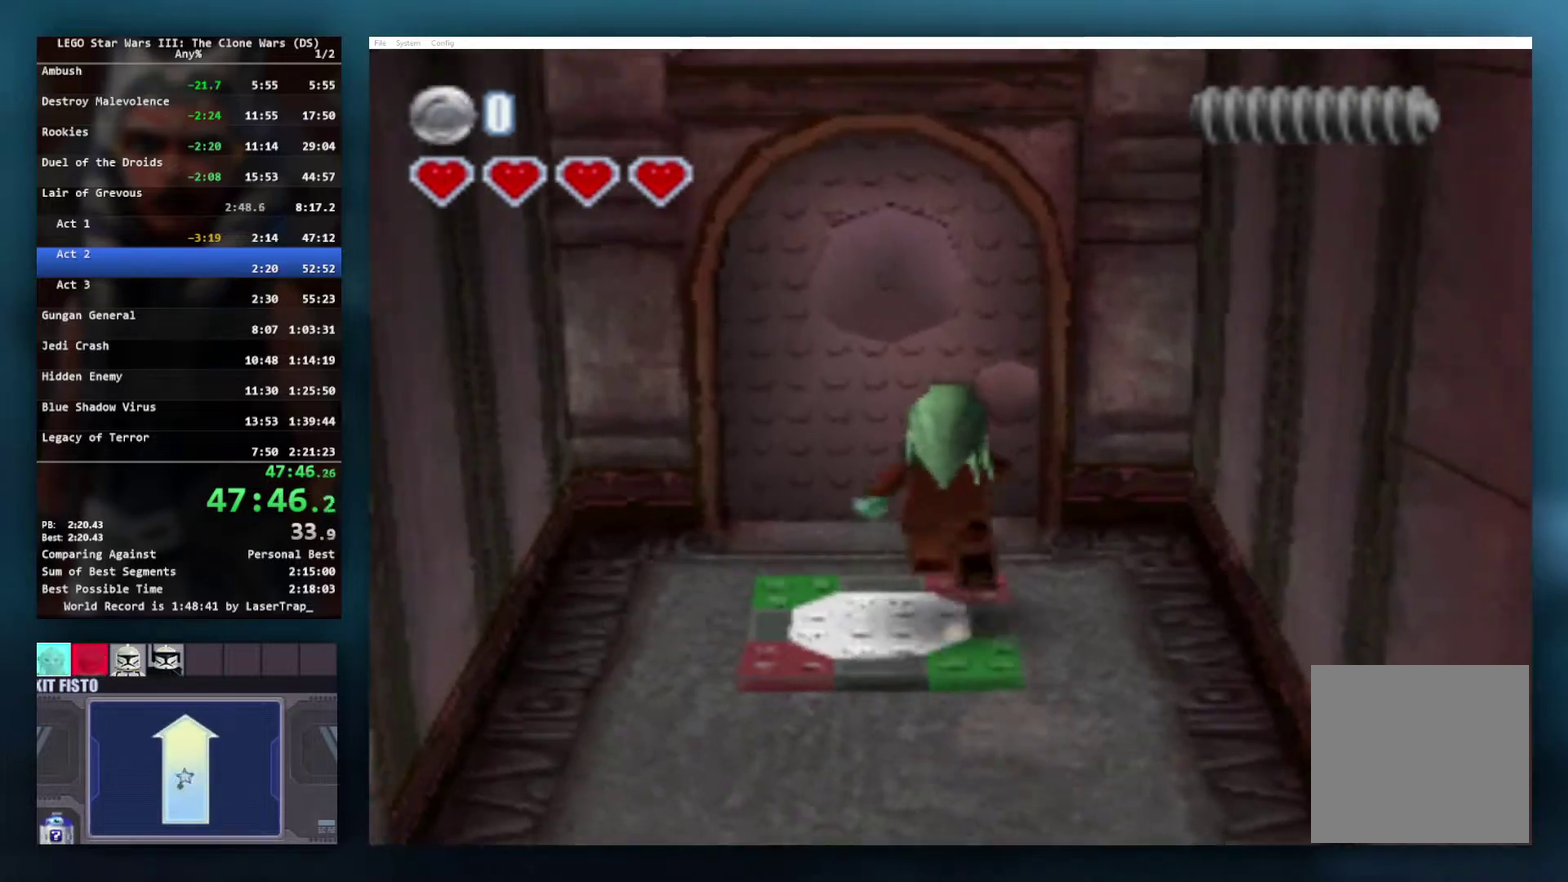
{"buttons": ["B"], "left_stick": "center", "right_stick": "center", "events": [[17, "left_stick", "center"], [367, "left_stick", "down-left"], [500, "left_stick", "center"]]}
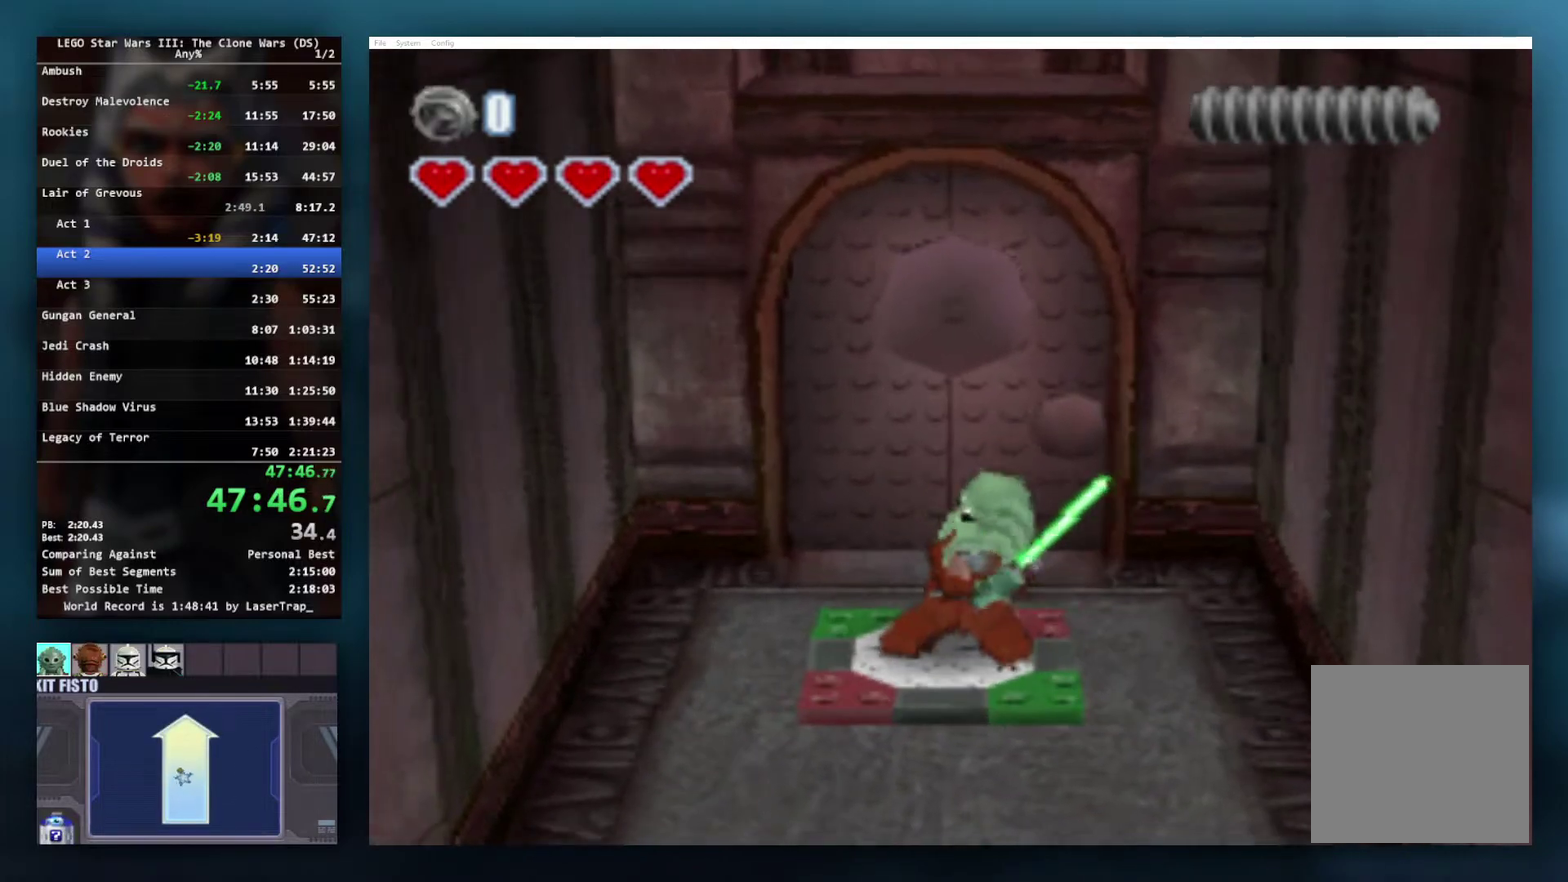
{"buttons": ["B"], "left_stick": "up", "right_stick": "center", "events": [[367, "left_stick", "up"]]}
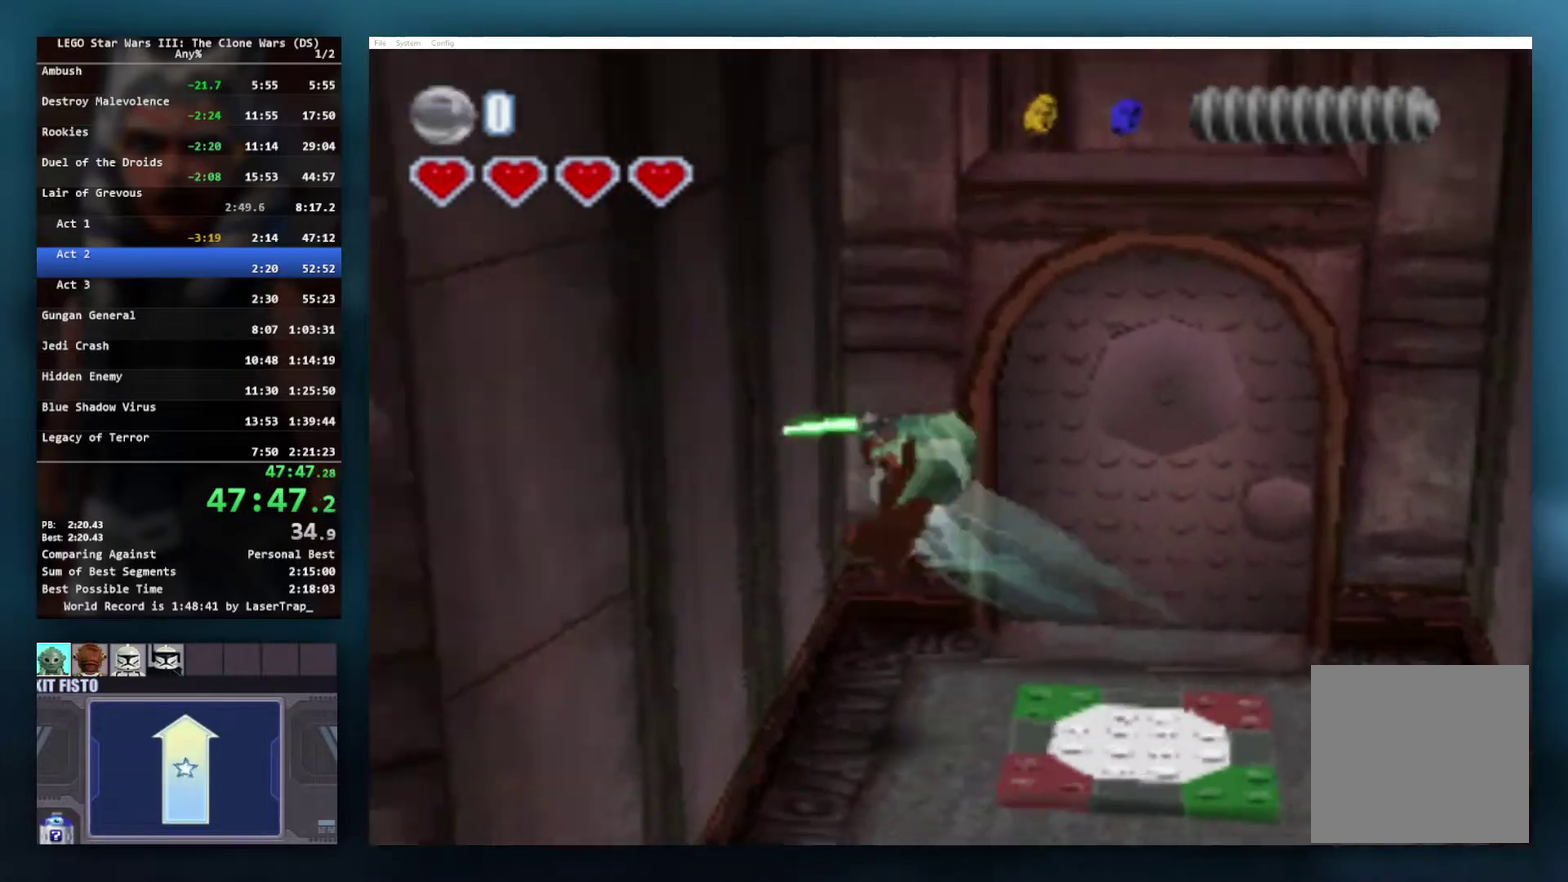
{"buttons": ["B"], "left_stick": "center", "right_stick": "center", "events": [[167, "left_stick", "center"]]}
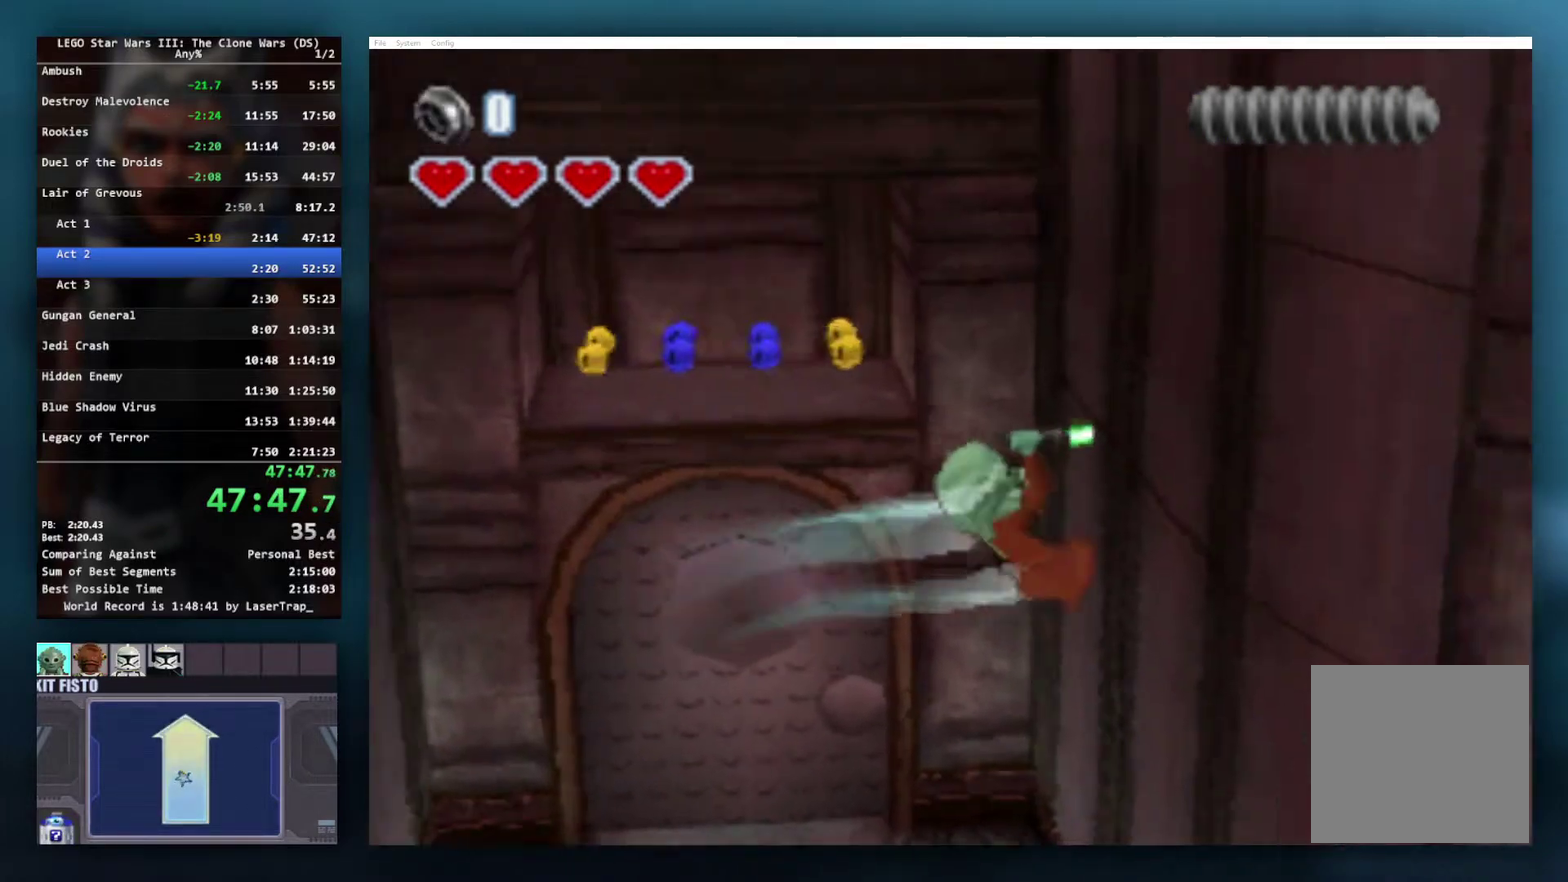
{"buttons": ["B"], "left_stick": "center", "right_stick": "center", "events": []}
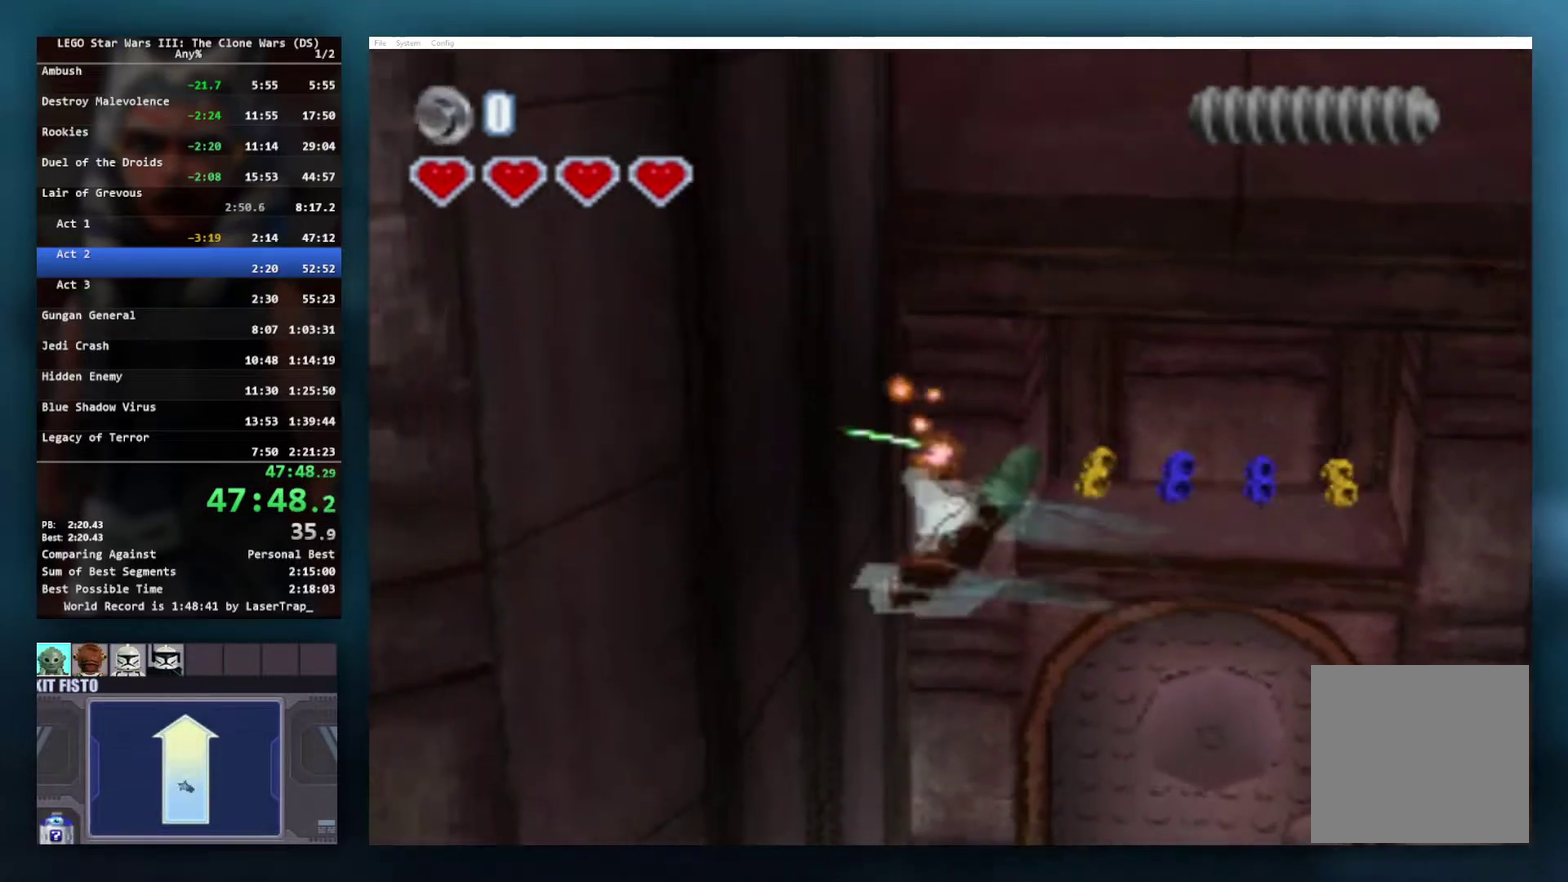
{"buttons": ["B"], "left_stick": "center", "right_stick": "center", "events": []}
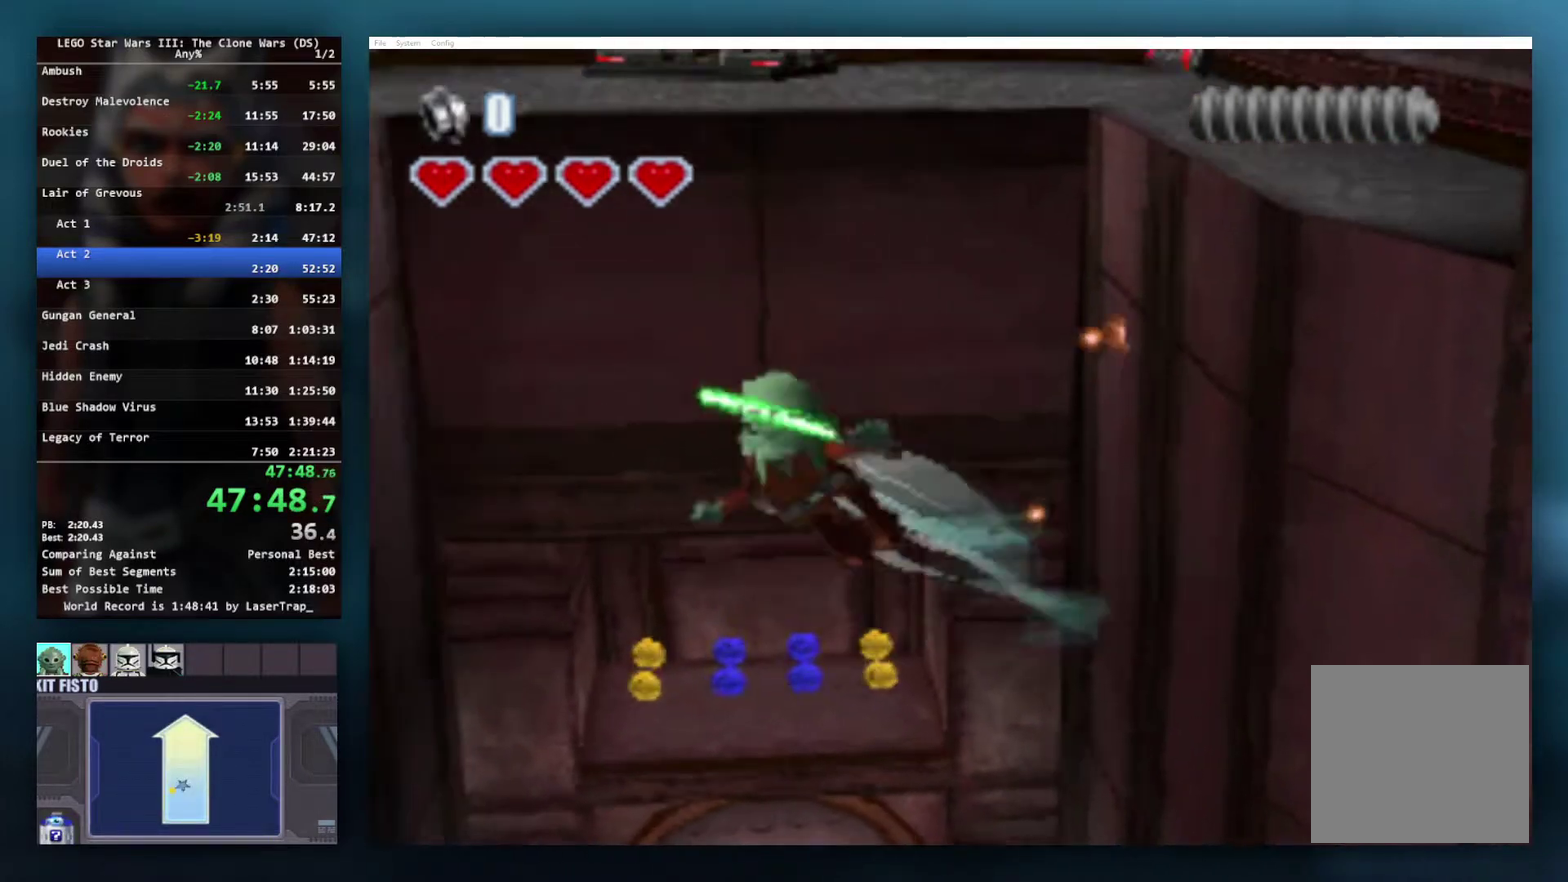
{"buttons": ["B"], "left_stick": "center", "right_stick": "center", "events": []}
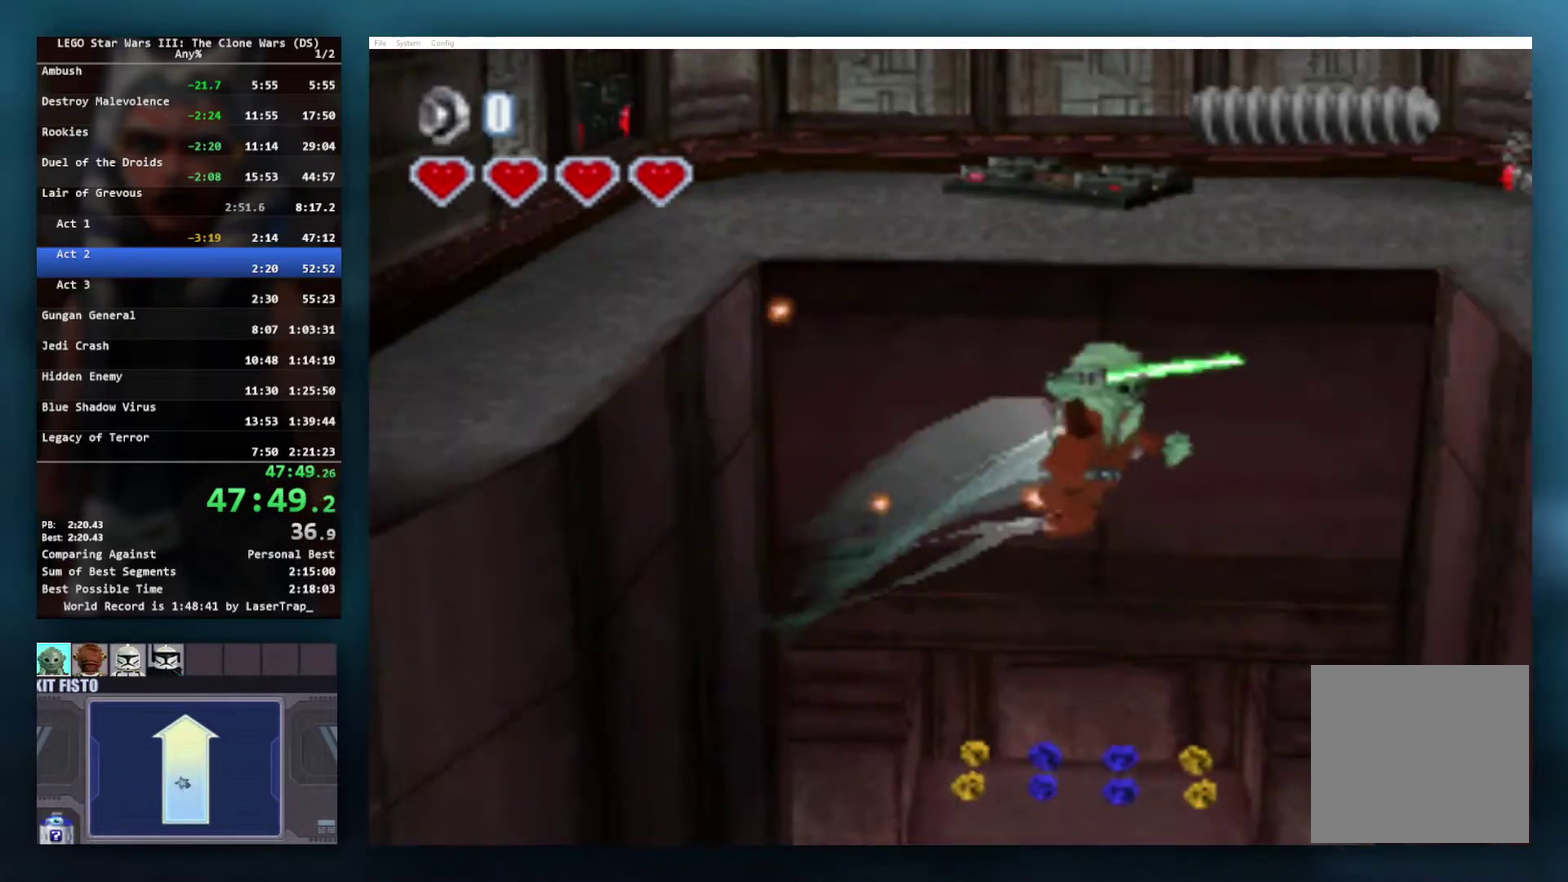
{"buttons": ["B"], "left_stick": "center", "right_stick": "center", "events": []}
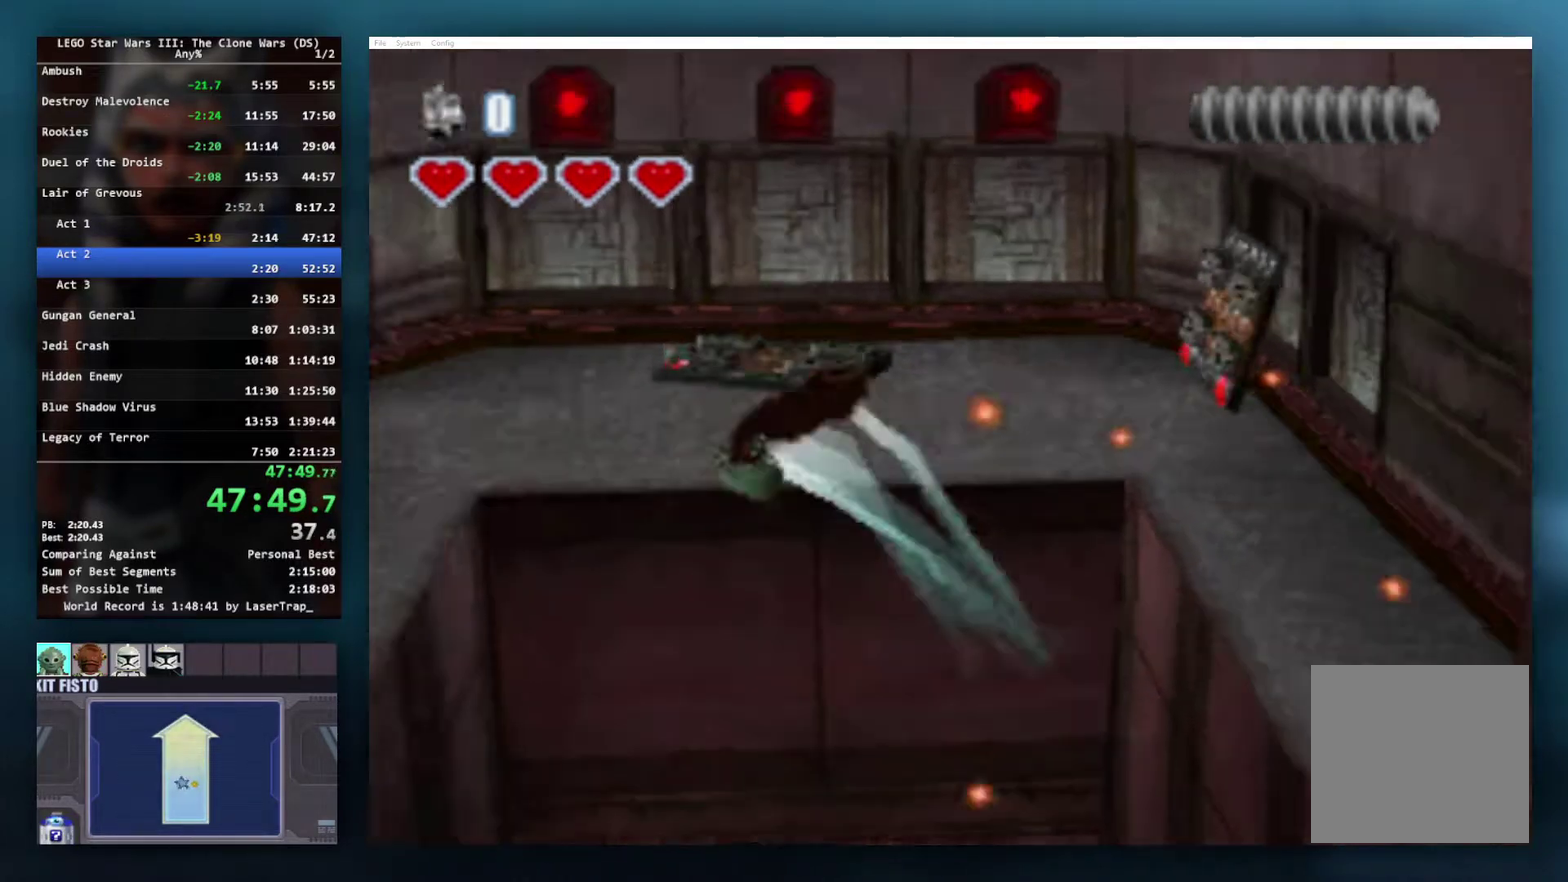
{"buttons": ["B"], "left_stick": "up", "right_stick": "center", "events": [[233, "left_stick", "up"]]}
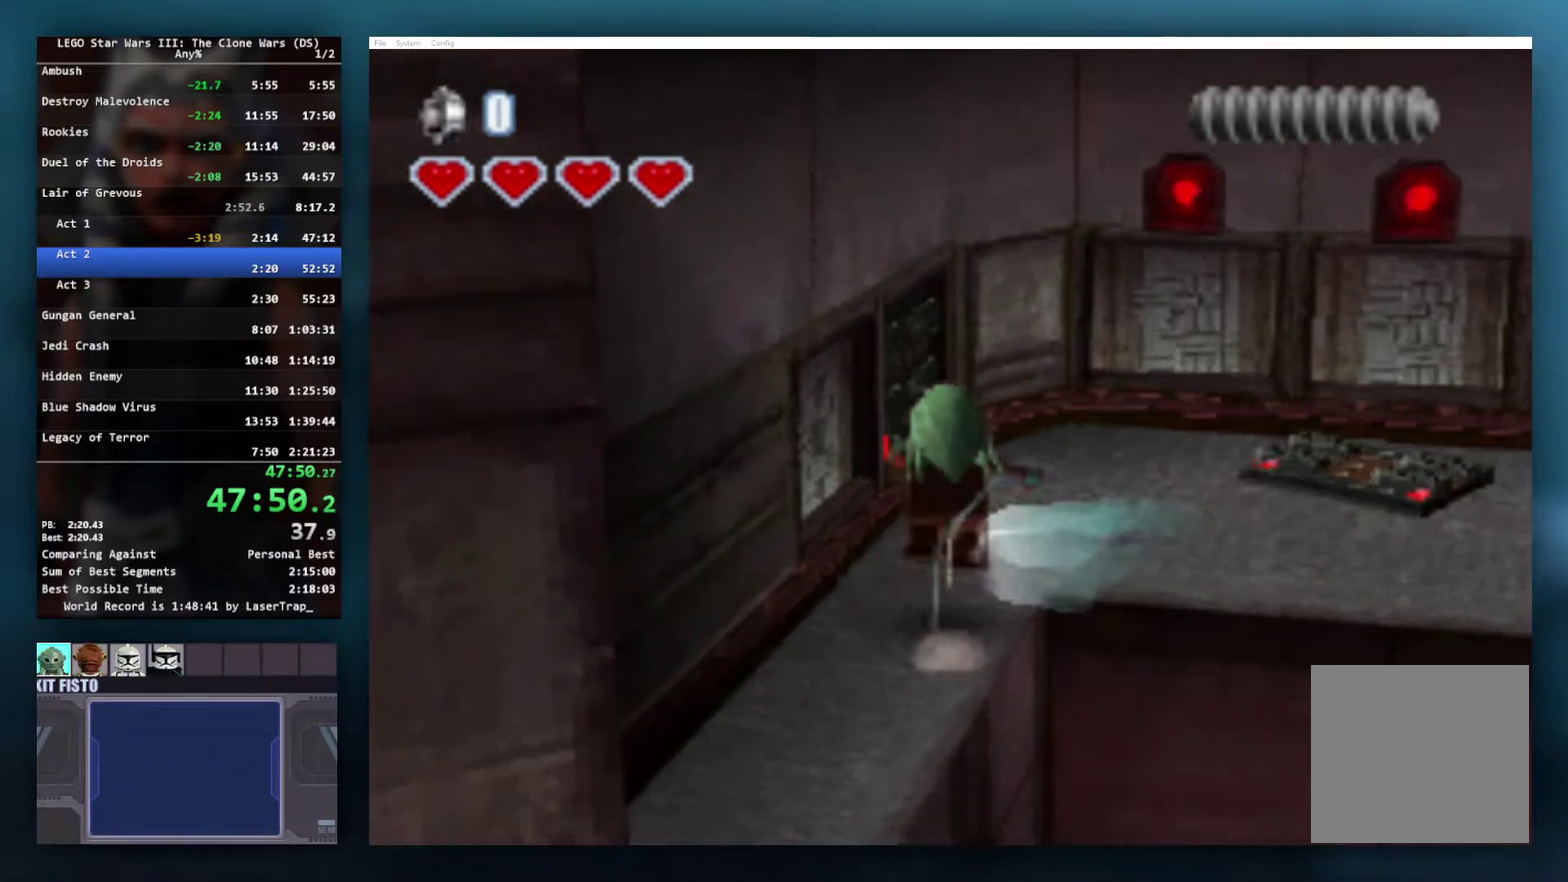
{"buttons": [], "left_stick": "right", "right_stick": "center", "events": [[117, "B", "up"], [133, "left_stick", "up-right"], [333, "left_stick", "right"], [383, "left_stick", "up-right"], [483, "left_stick", "right"]]}
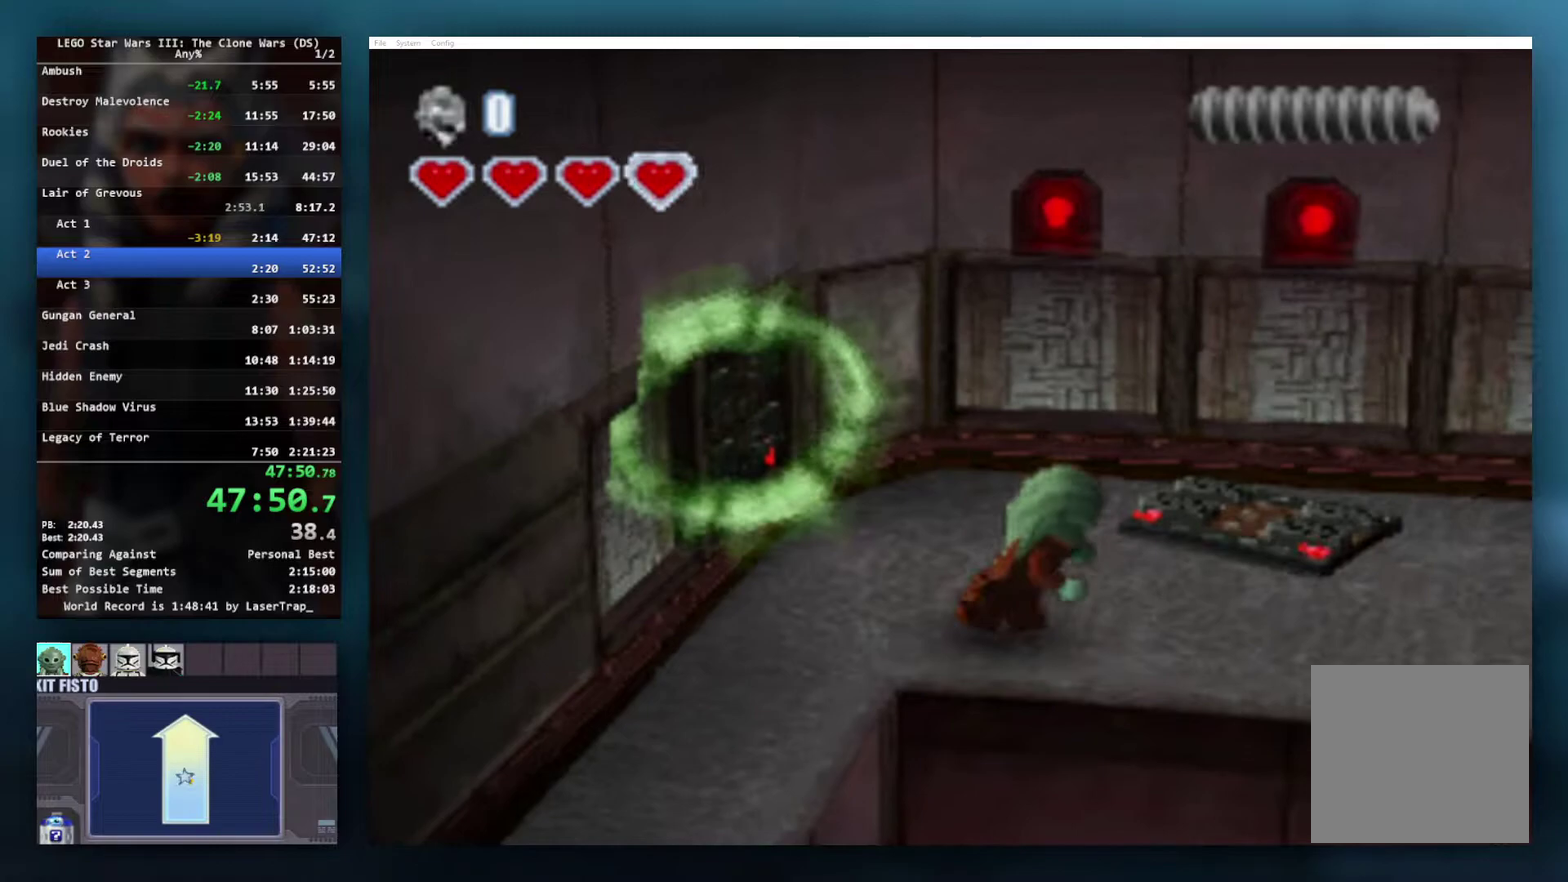
{"buttons": ["B"], "left_stick": "center", "right_stick": "center", "events": [[83, "left_stick", "up-left"], [117, "B", "down"], [183, "left_stick", "center"]]}
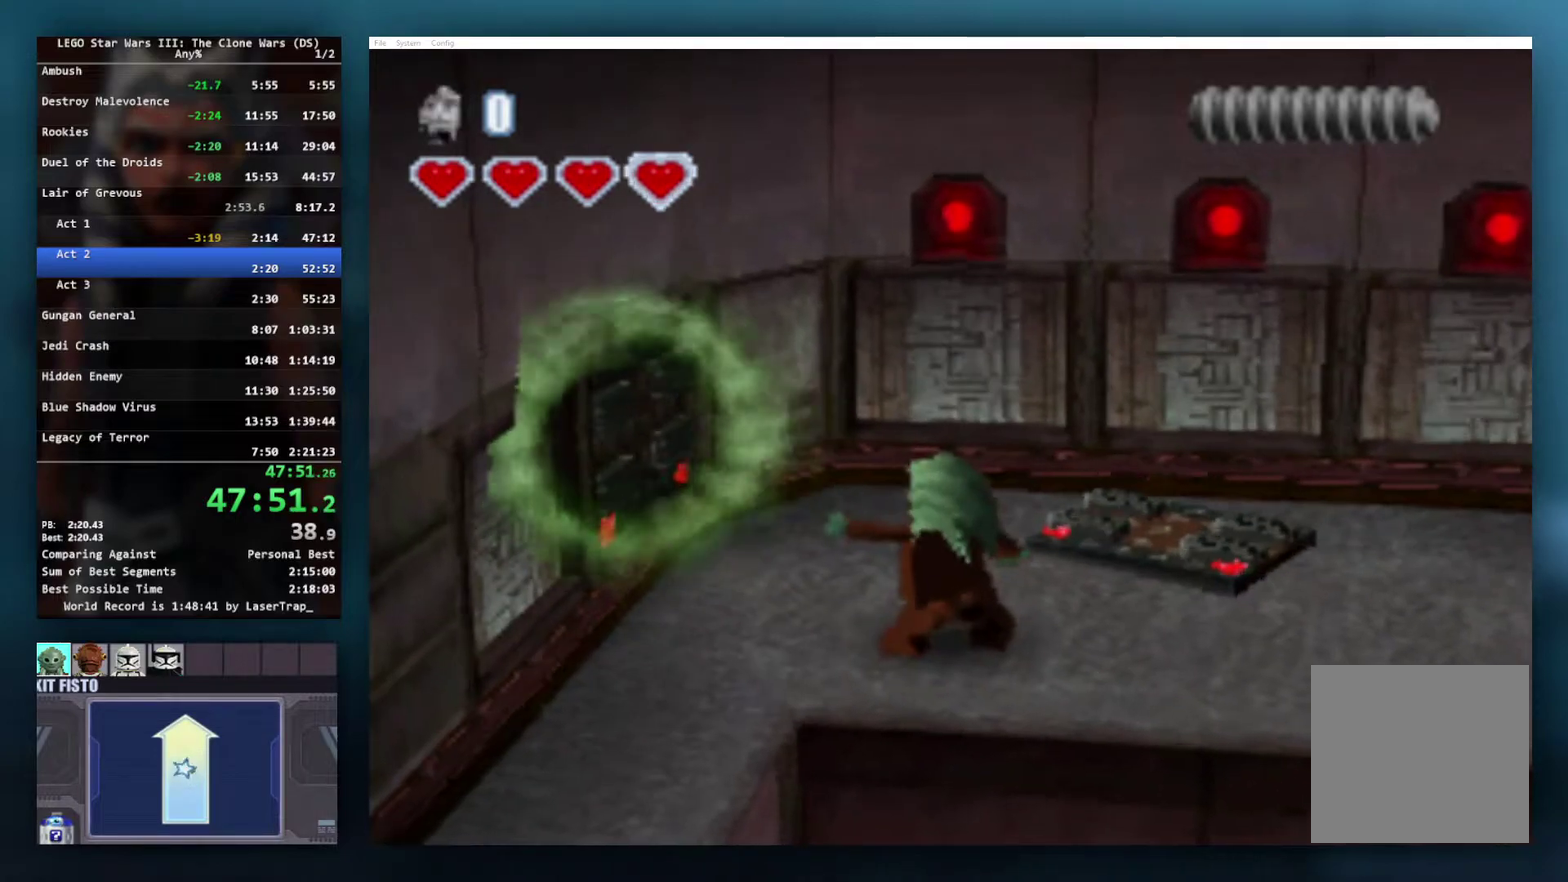
{"buttons": ["B"], "left_stick": "center", "right_stick": "center", "events": []}
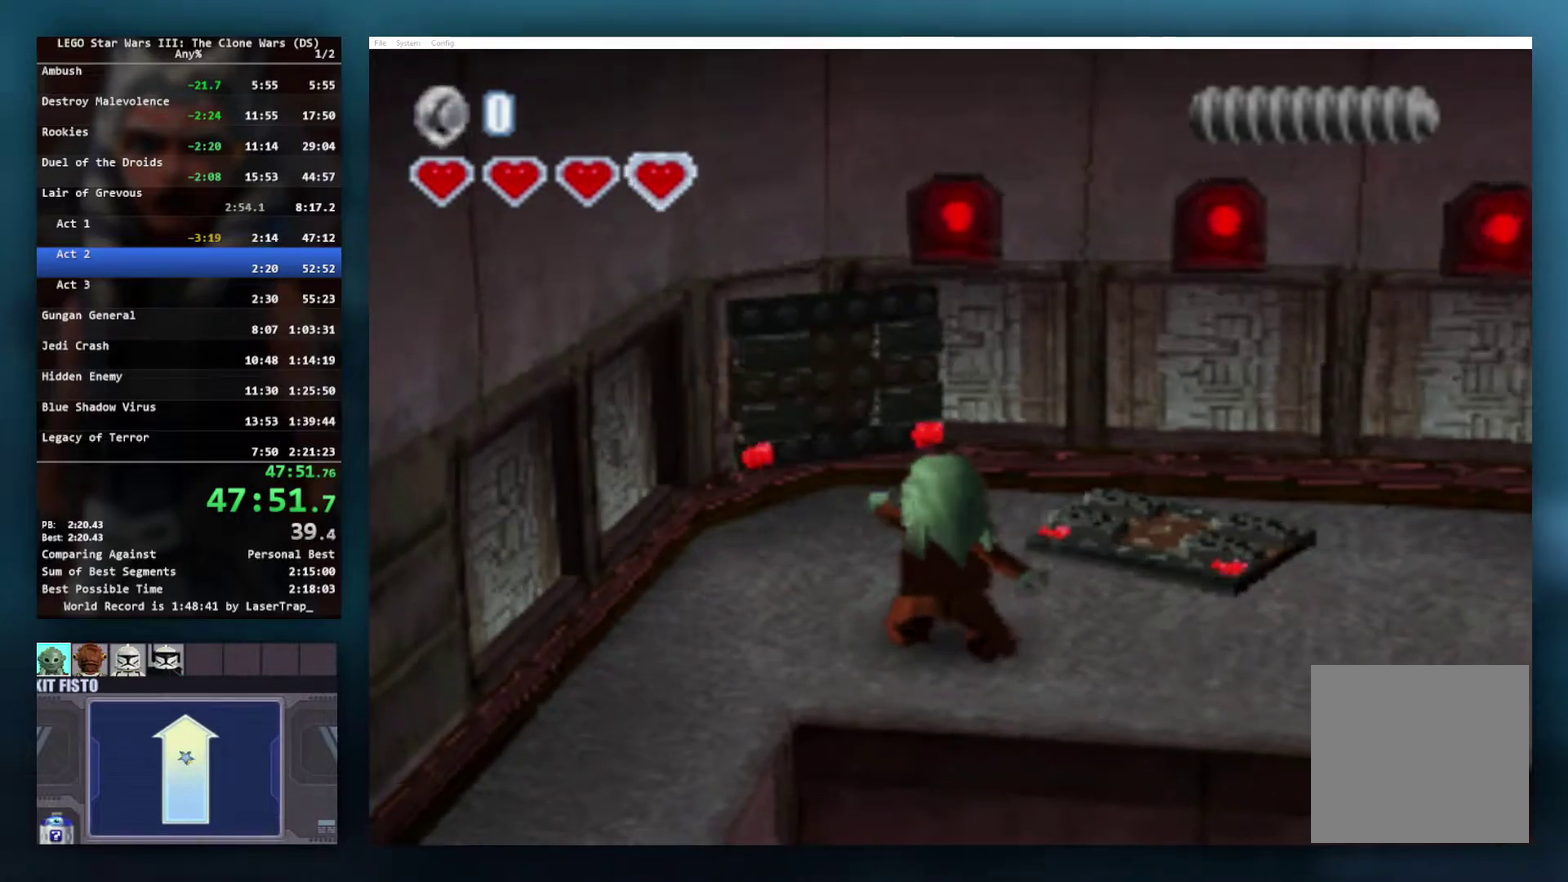
{"buttons": ["B"], "left_stick": "center", "right_stick": "center", "events": []}
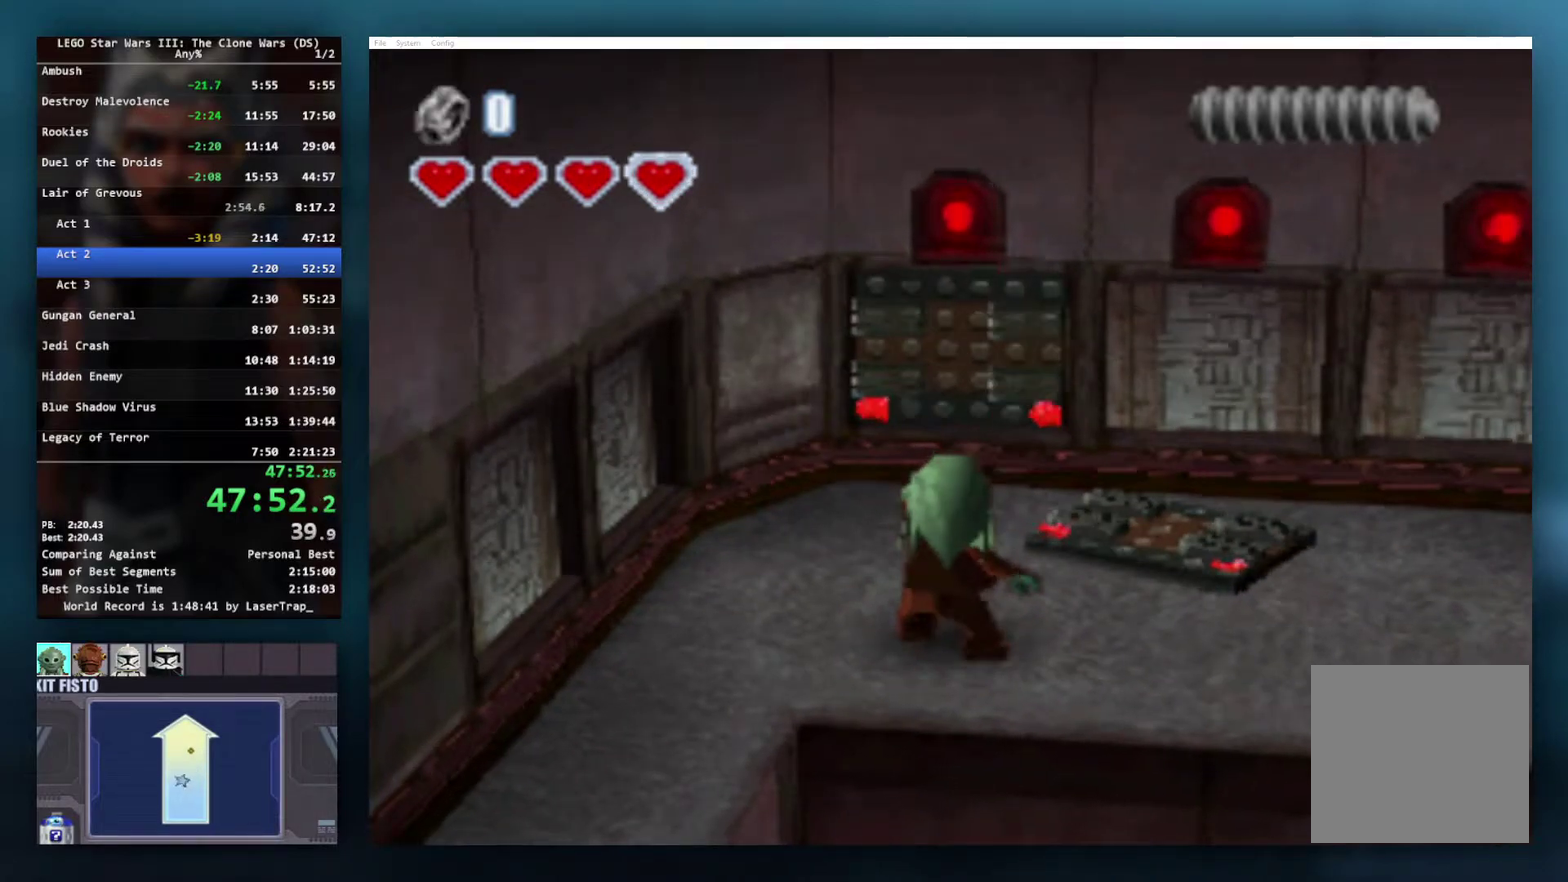
{"buttons": ["B"], "left_stick": "center", "right_stick": "center", "events": [[117, "left_stick", "down-right"], [217, "B", "up"], [250, "left_stick", "up-right"], [333, "B", "down"], [333, "left_stick", "center"]]}
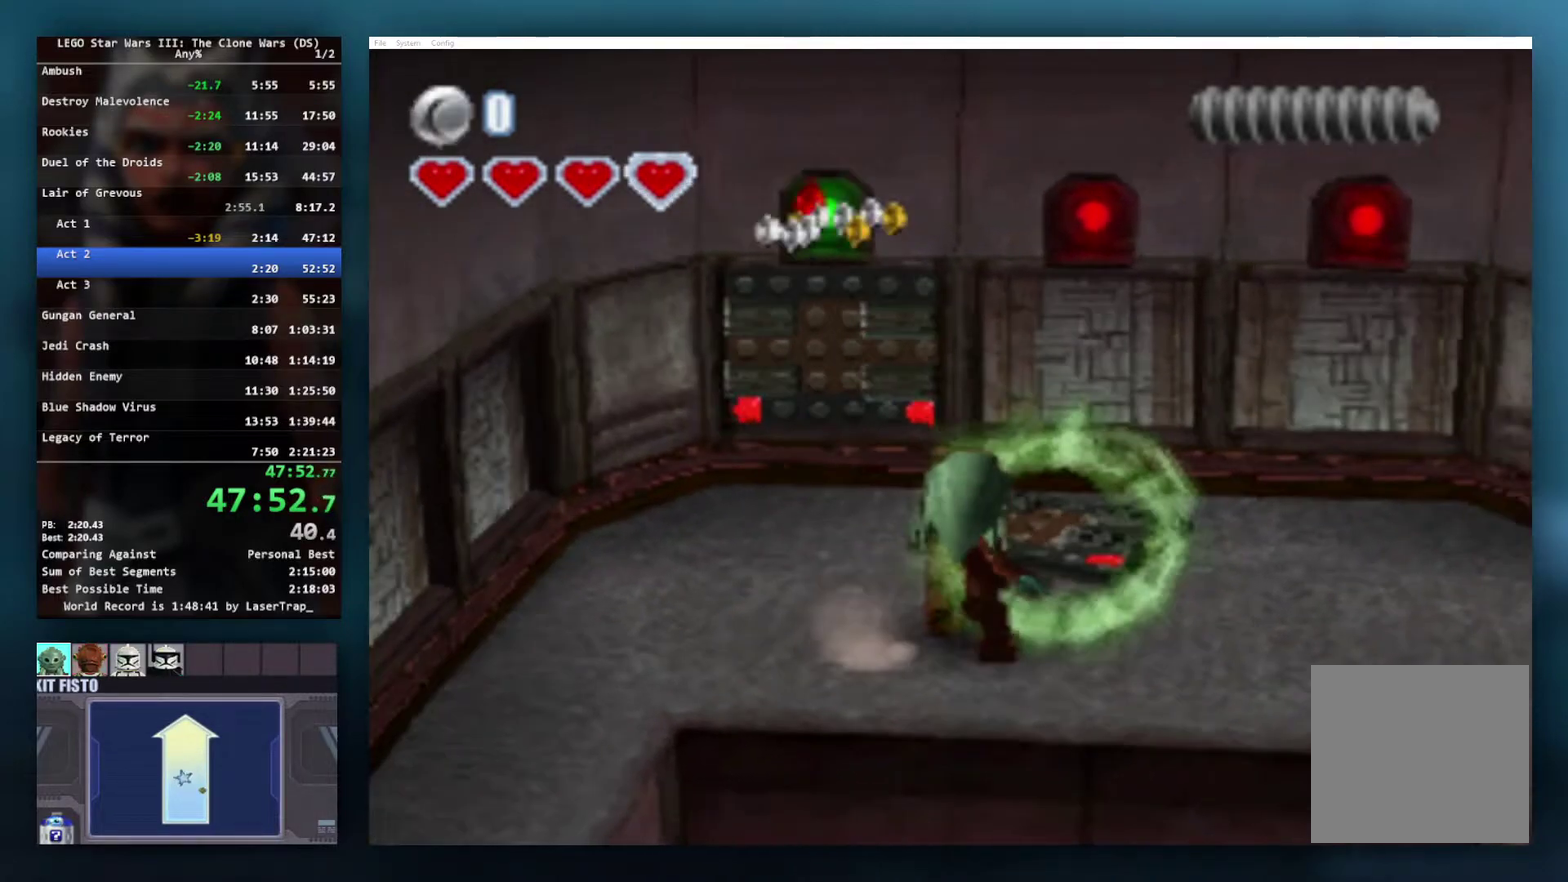
{"buttons": ["B"], "left_stick": "center", "right_stick": "center", "events": []}
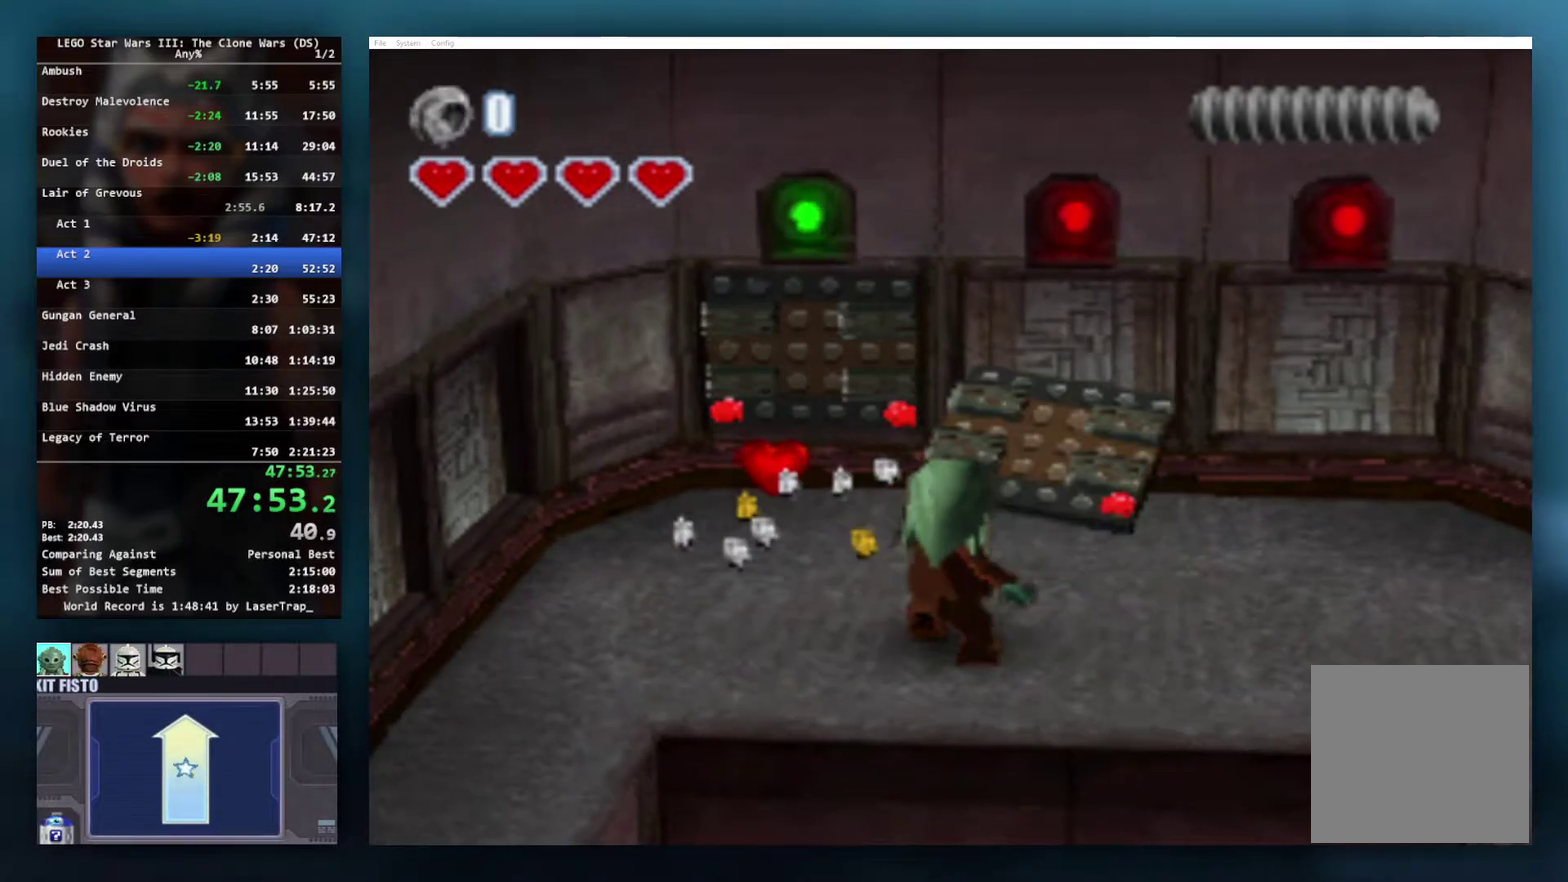
{"buttons": ["B"], "left_stick": "right", "right_stick": "center", "events": [[317, "left_stick", "right"]]}
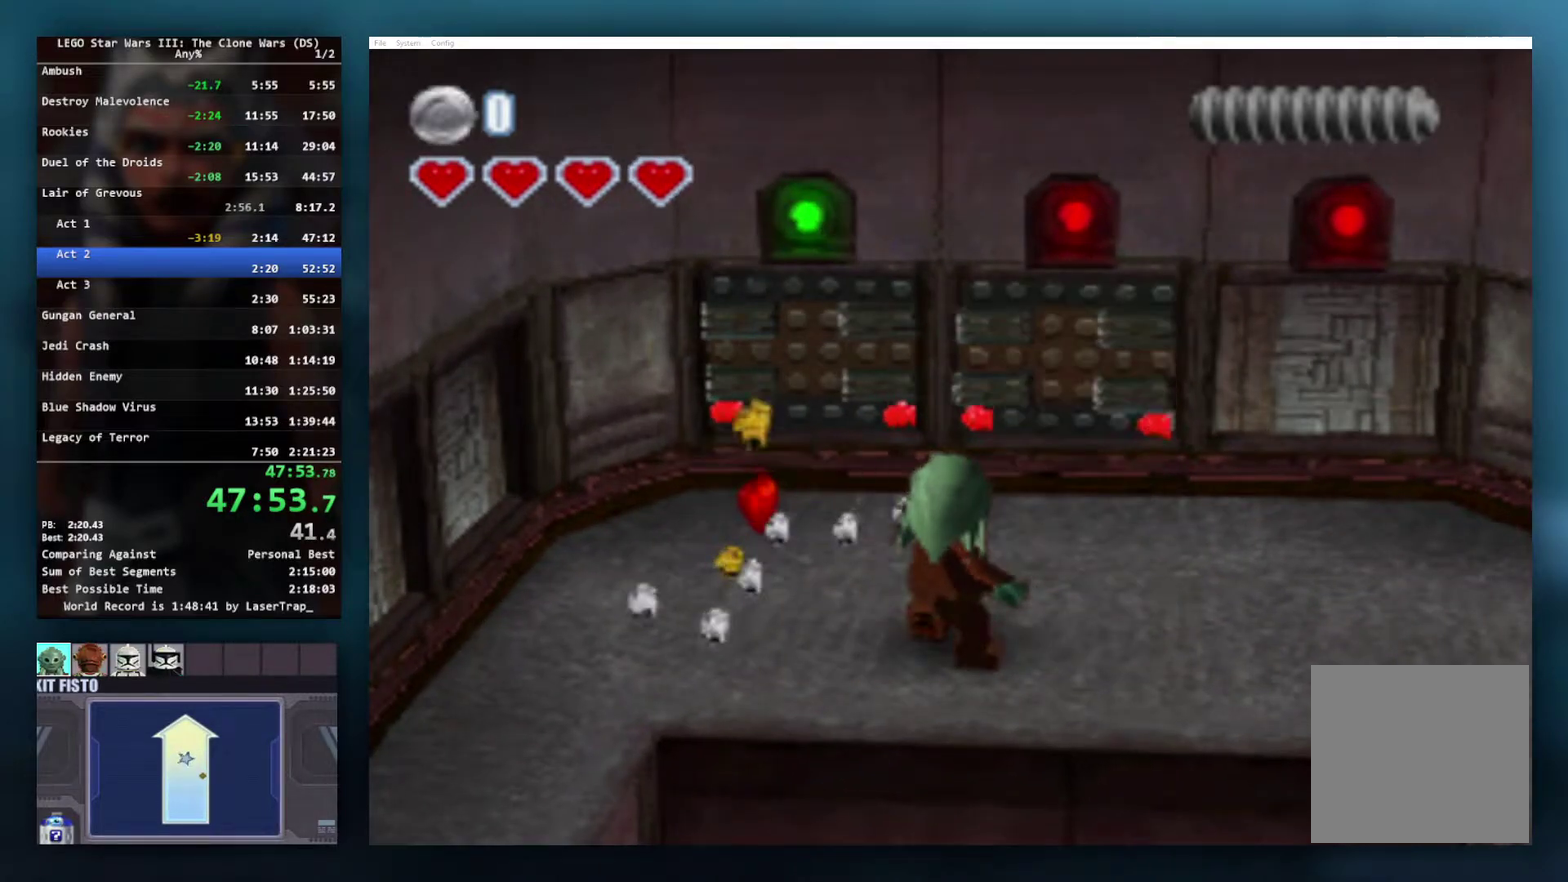
{"buttons": ["B"], "left_stick": "right", "right_stick": "center", "events": []}
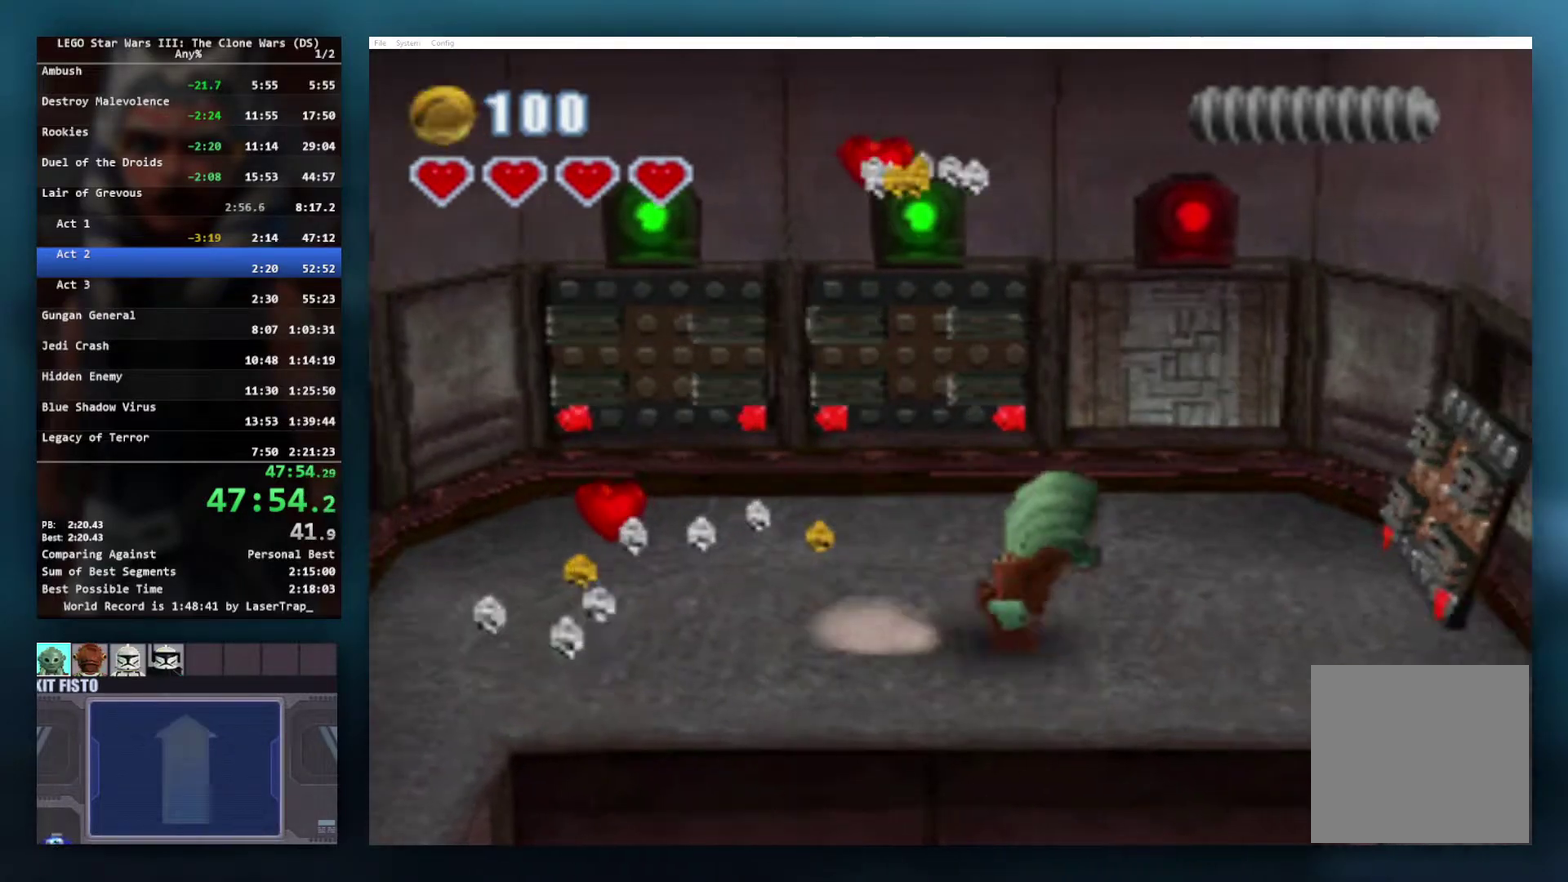
{"buttons": ["B"], "left_stick": "center", "right_stick": "center", "events": [[50, "B", "up"], [83, "left_stick", "up-right"], [117, "B", "down"], [150, "left_stick", "center"]]}
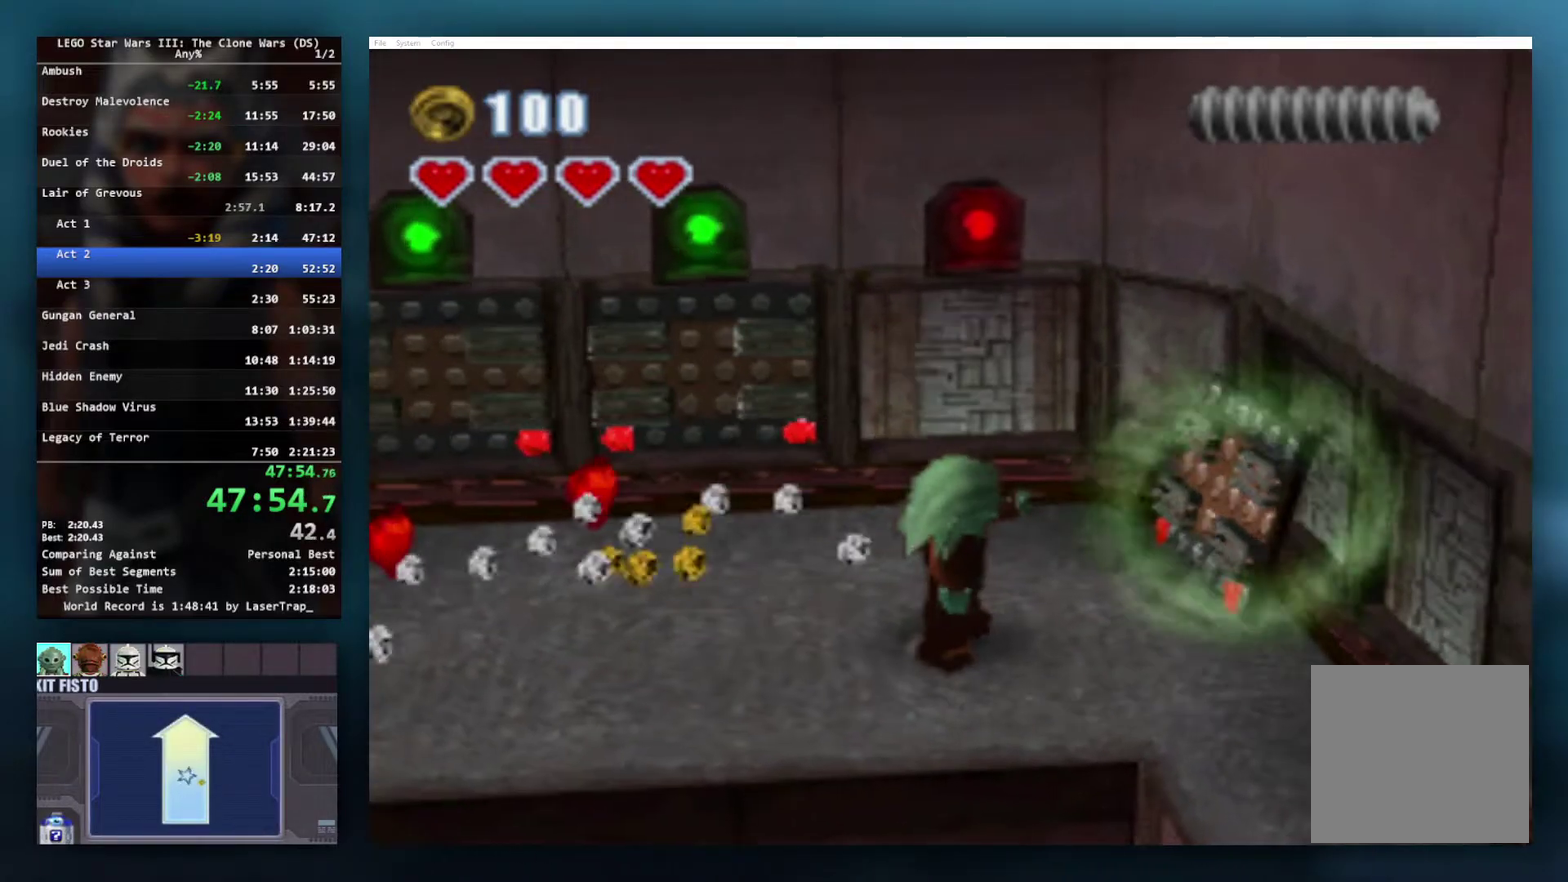
{"buttons": ["B"], "left_stick": "center", "right_stick": "center", "events": []}
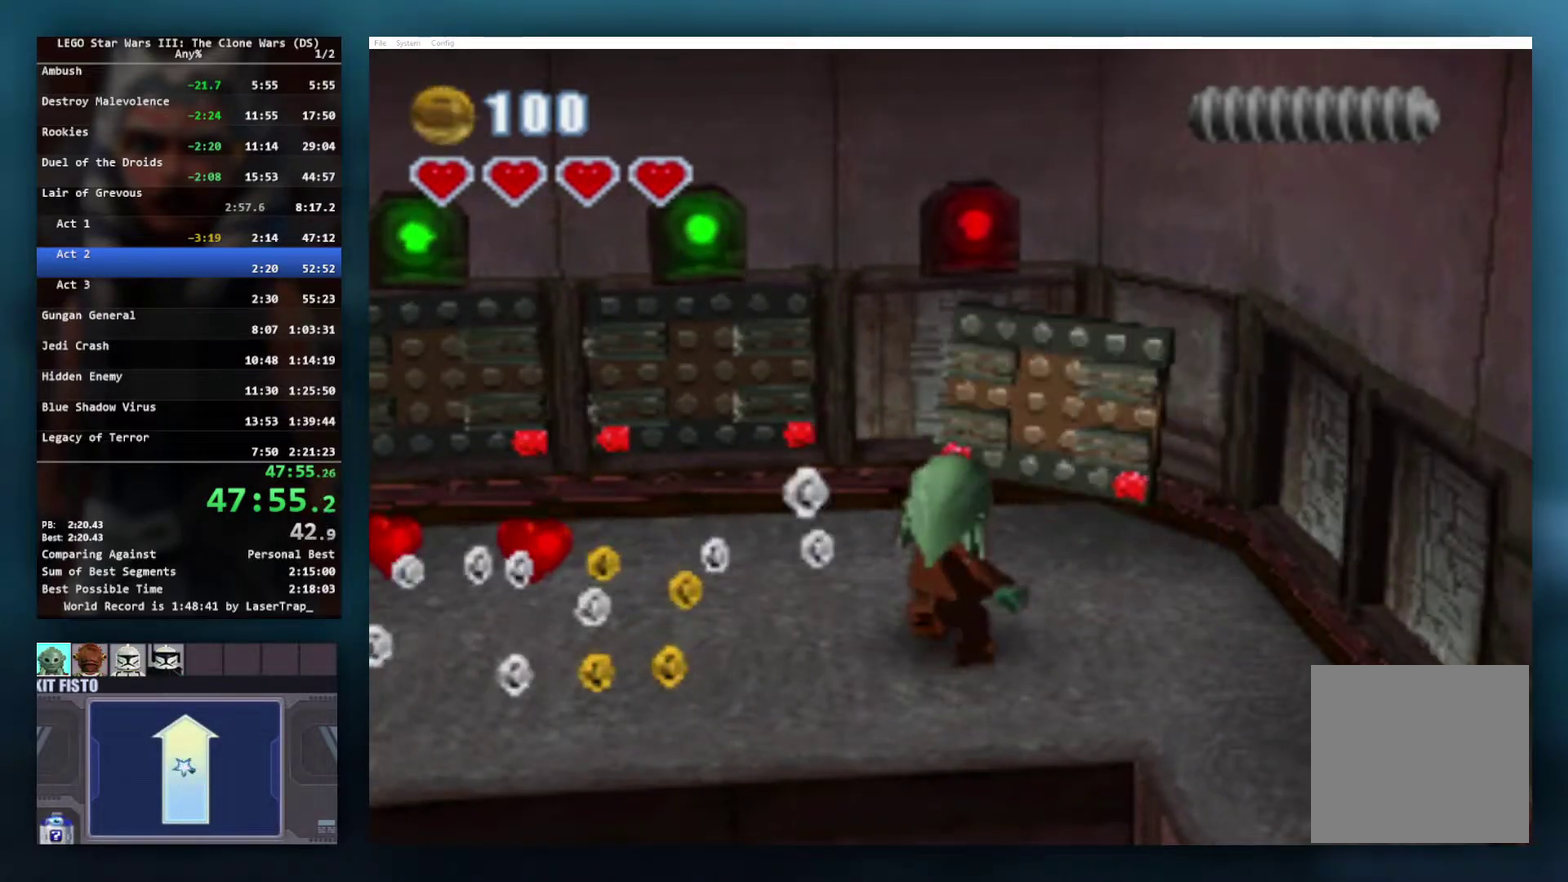
{"buttons": ["B"], "left_stick": "center", "right_stick": "center", "events": []}